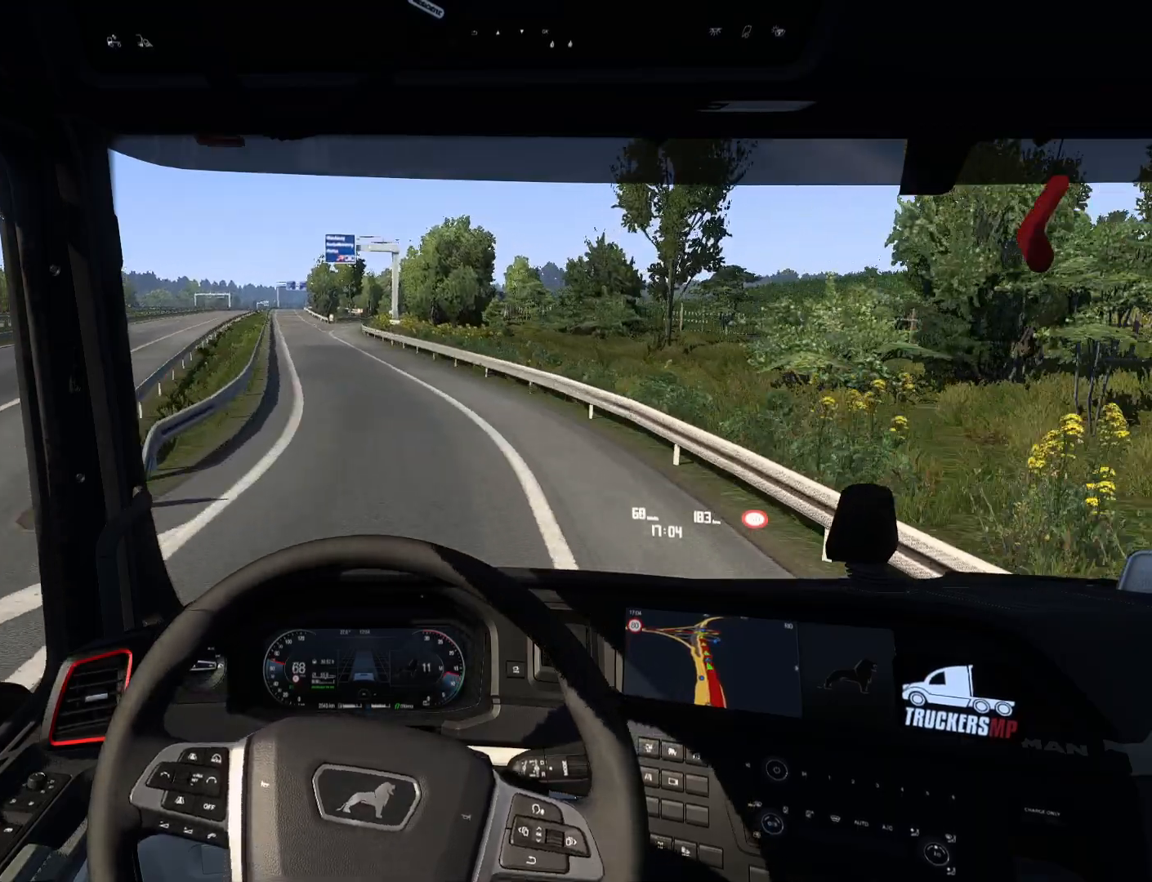
Gameplay with a controller (PlayStation layout); each line is a JSON object with the inputs held at the frame after it. "events" lists button and stick changes between this image and that frame as [ms after this image, input, new state], when the widget could be followed in between.
{"buttons": ["R2"], "left_stick": "left", "right_stick": "center", "events": []}
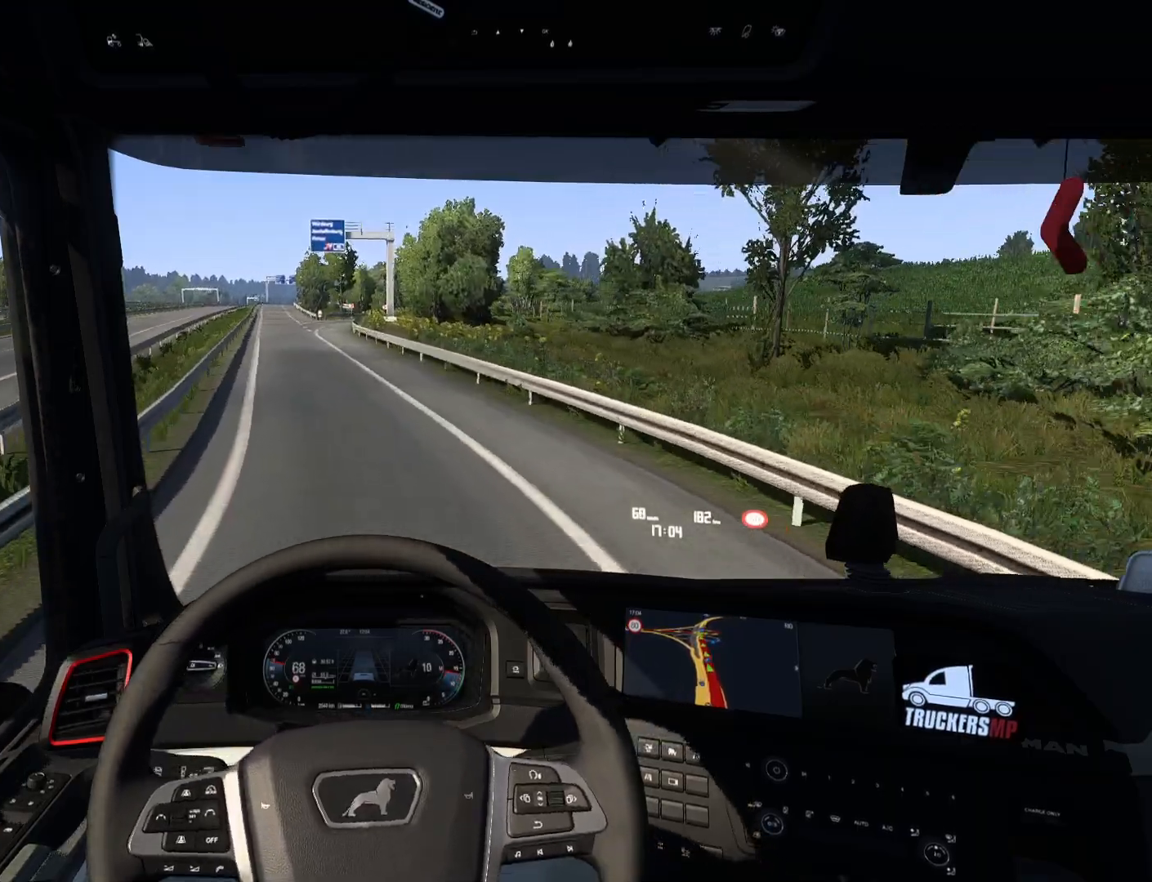
{"buttons": ["R2"], "left_stick": "left", "right_stick": "center", "events": []}
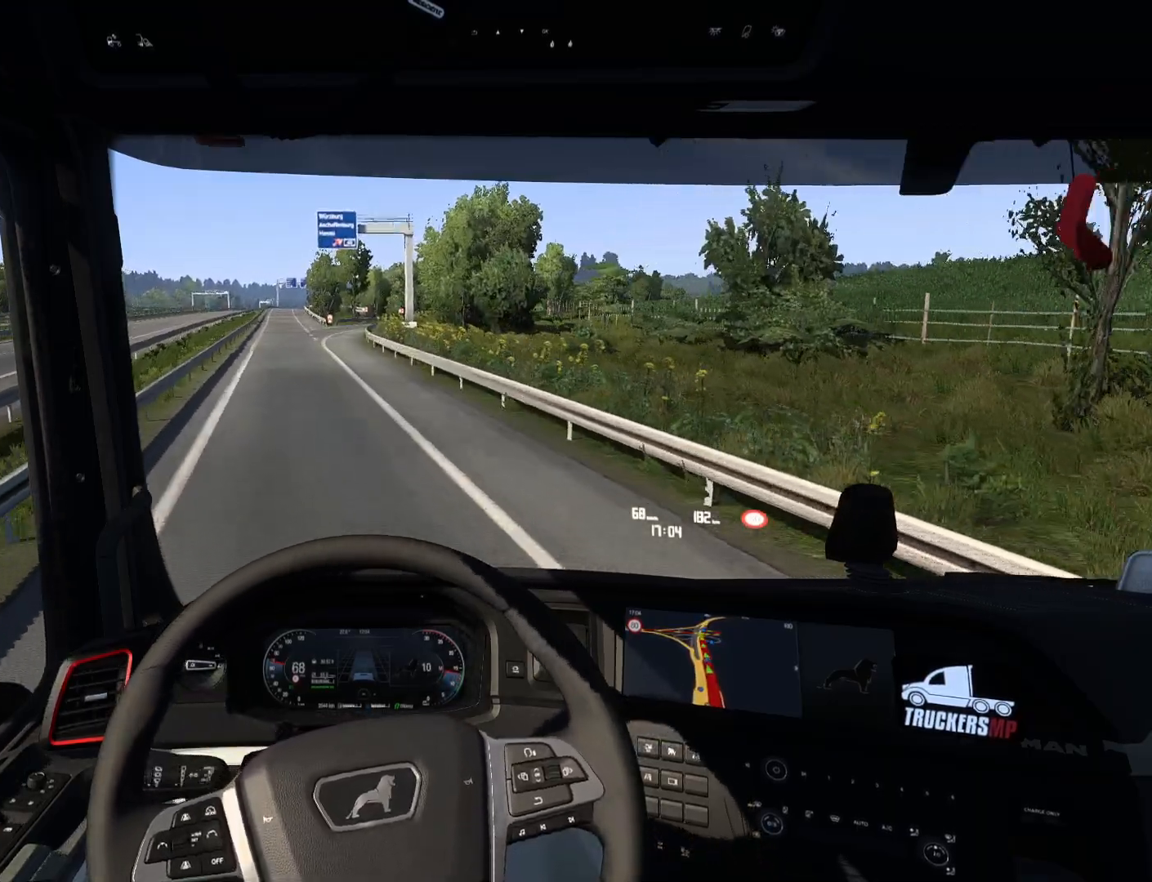
{"buttons": ["R2"], "left_stick": "left", "right_stick": "center", "events": []}
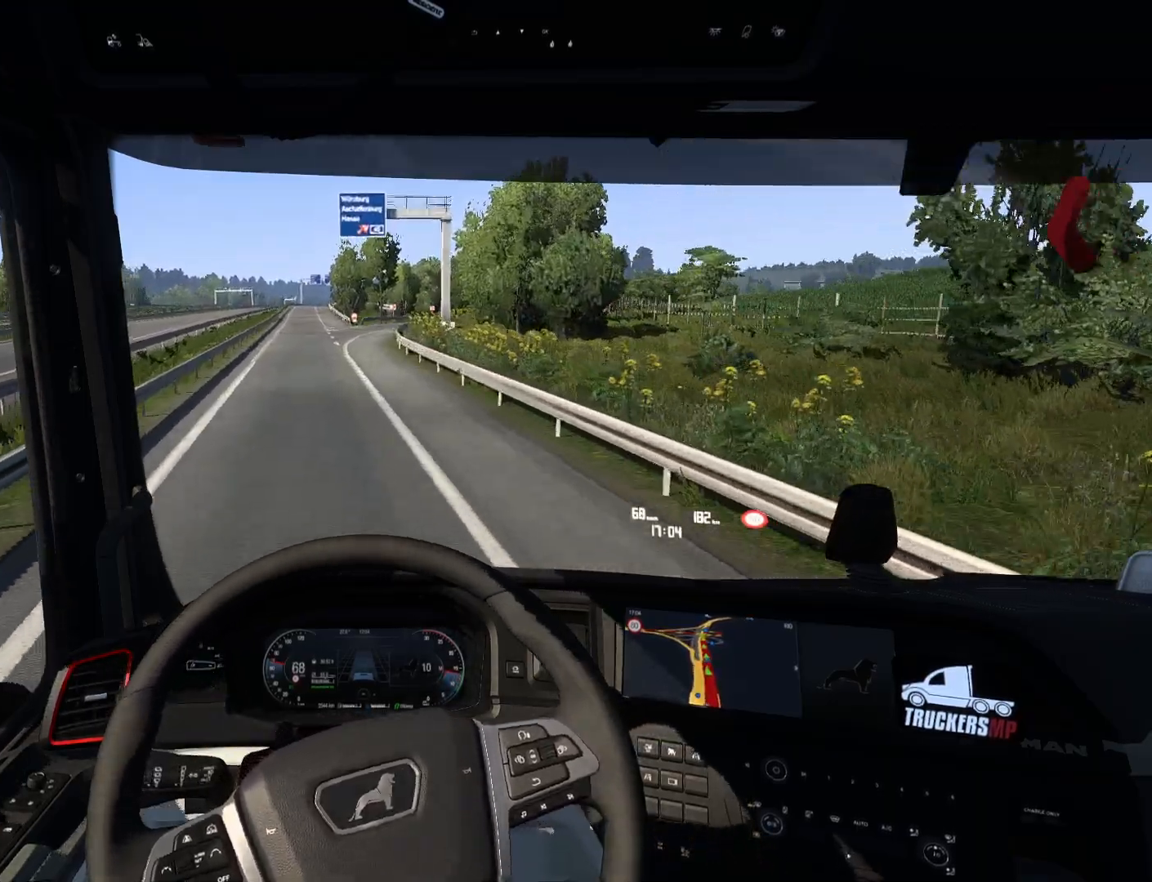
{"buttons": ["R2"], "left_stick": "center", "right_stick": "center", "events": [[350, "left_stick", "center"]]}
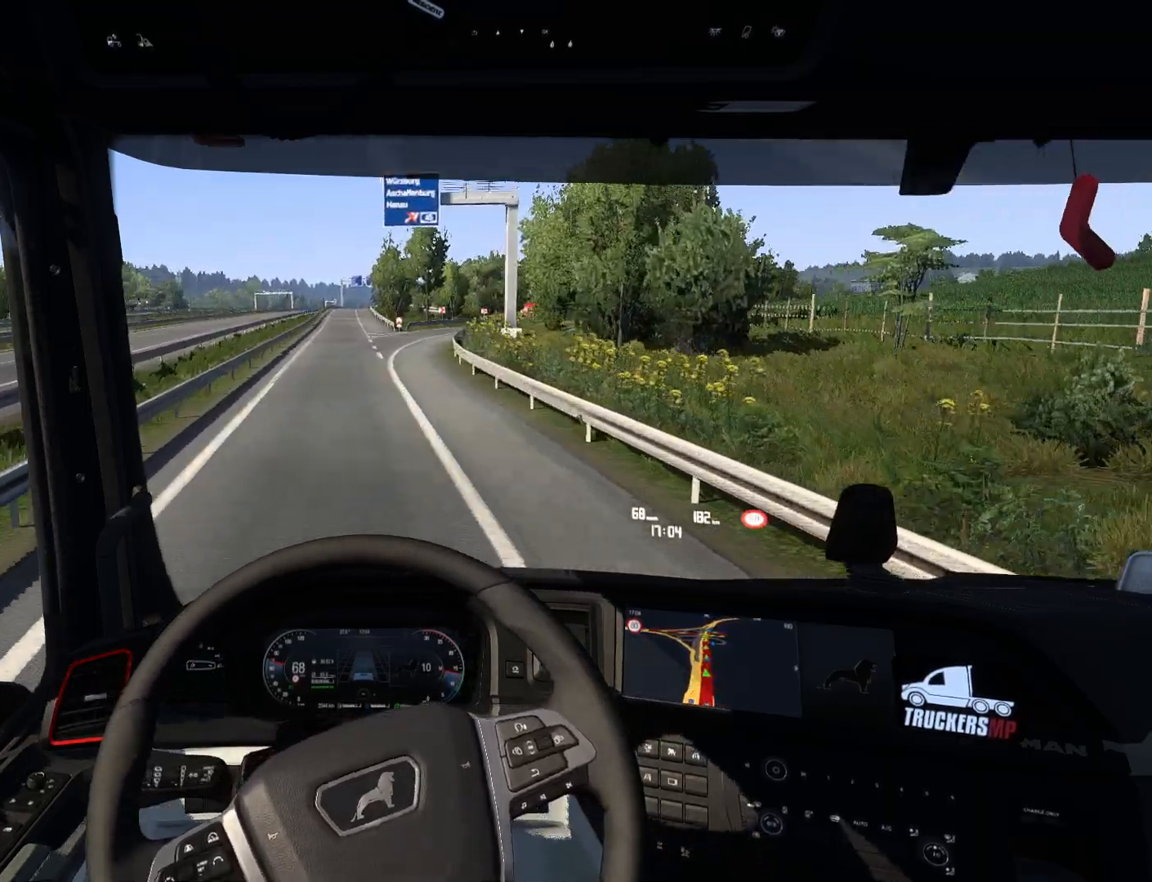
{"buttons": ["R2"], "left_stick": "center", "right_stick": "center", "events": []}
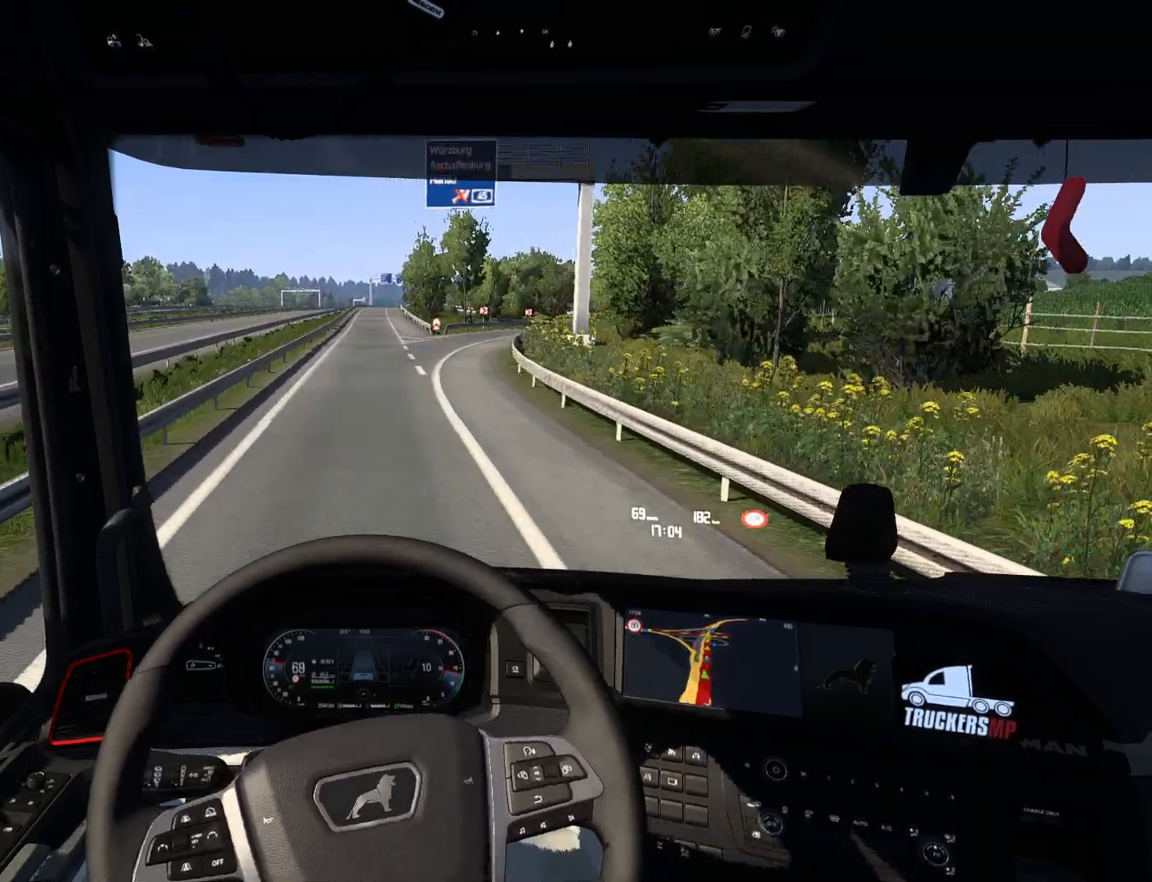
{"buttons": ["R2"], "left_stick": "right", "right_stick": "center", "events": [[33, "left_stick", "right"]]}
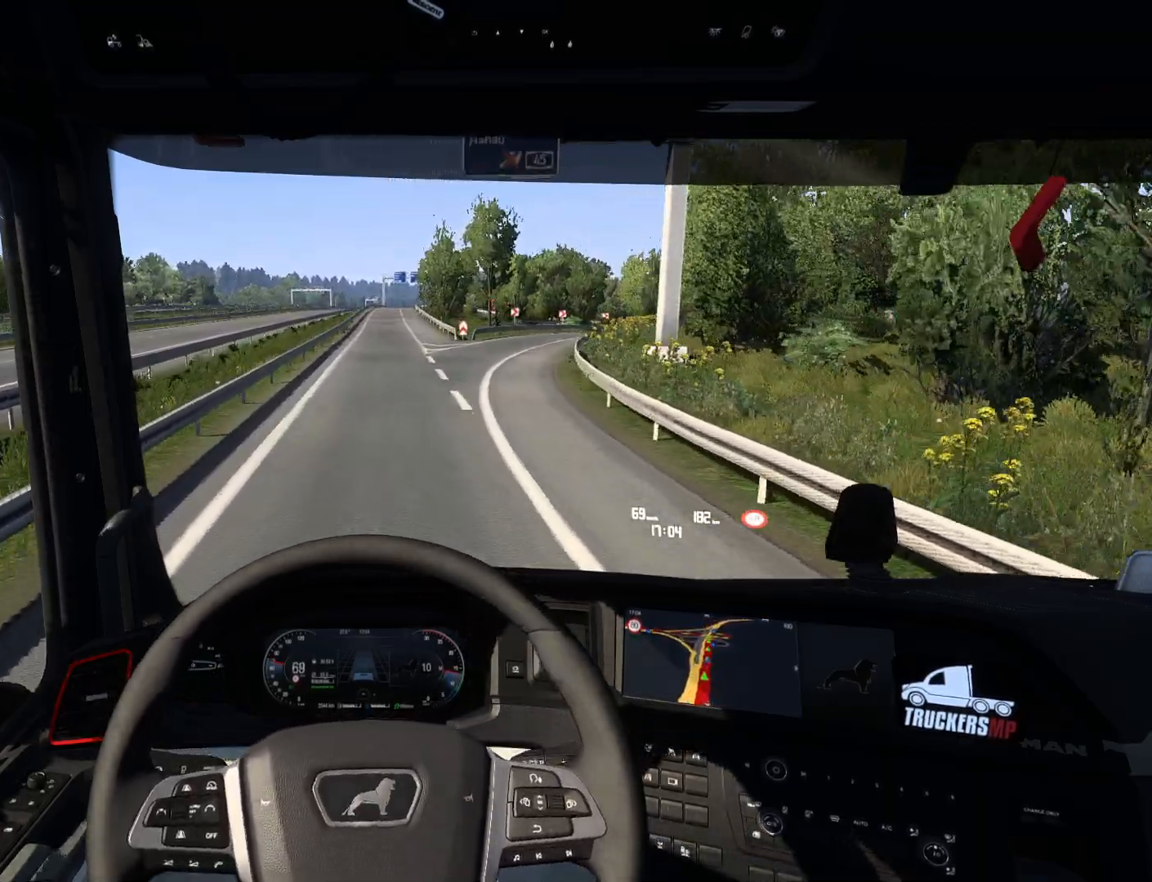
{"buttons": ["R2"], "left_stick": "center", "right_stick": "center", "events": [[83, "left_stick", "center"]]}
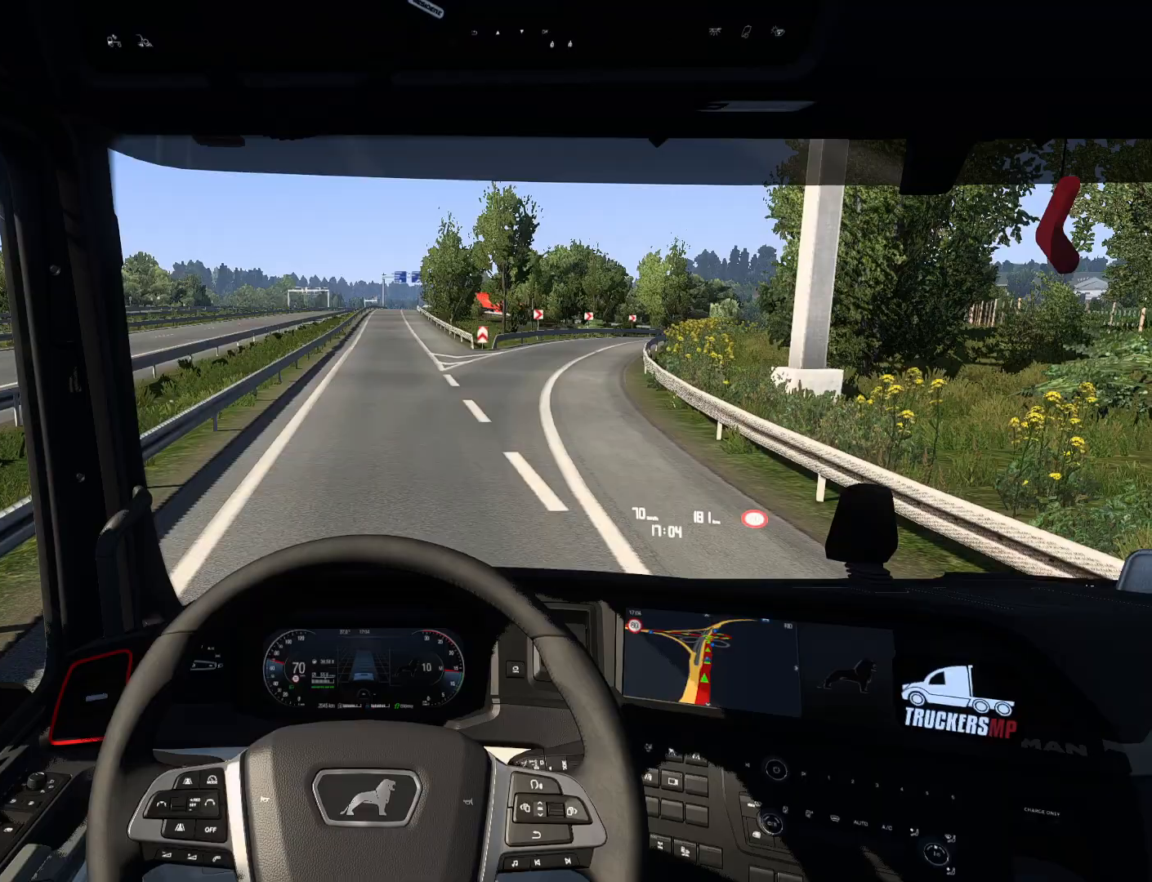
{"buttons": ["R2"], "left_stick": "center", "right_stick": "center", "events": [[267, "left_stick", "right"], [500, "left_stick", "center"]]}
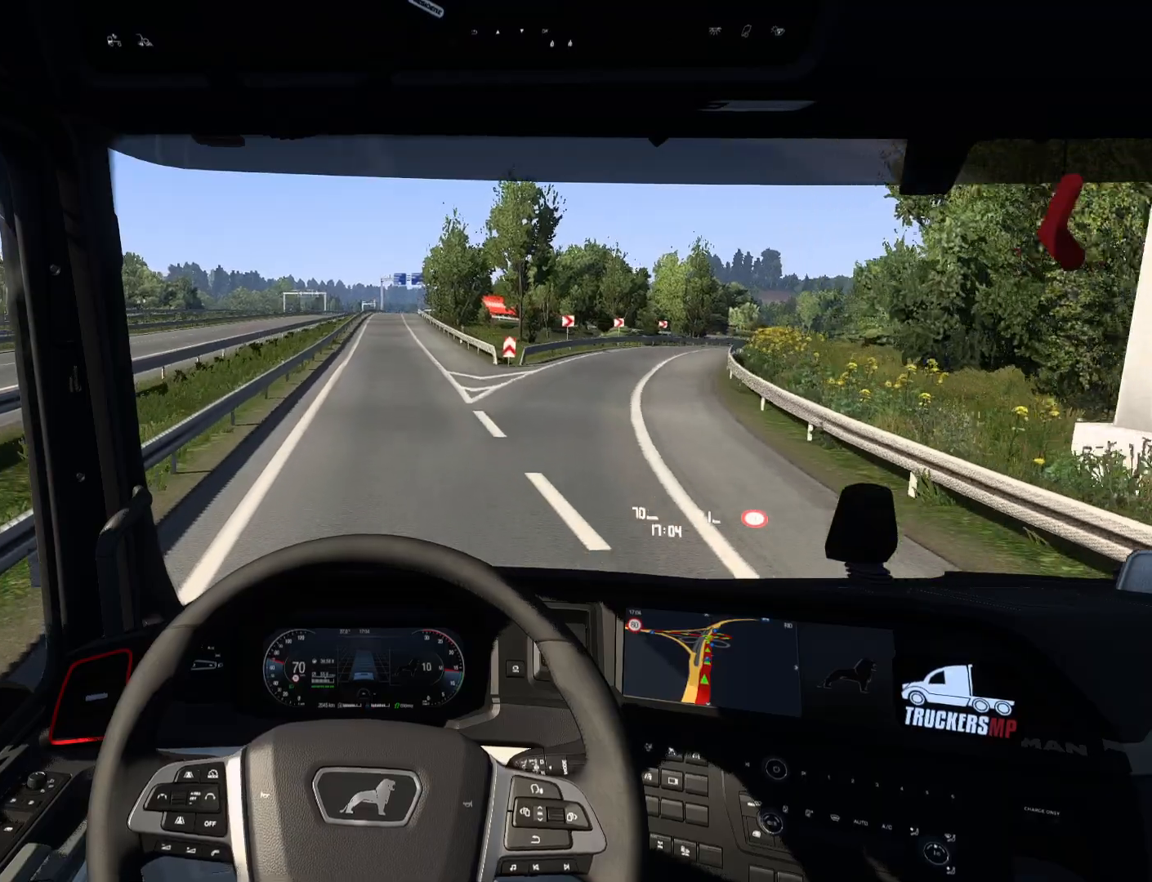
{"buttons": ["R2"], "left_stick": "center", "right_stick": "center", "events": []}
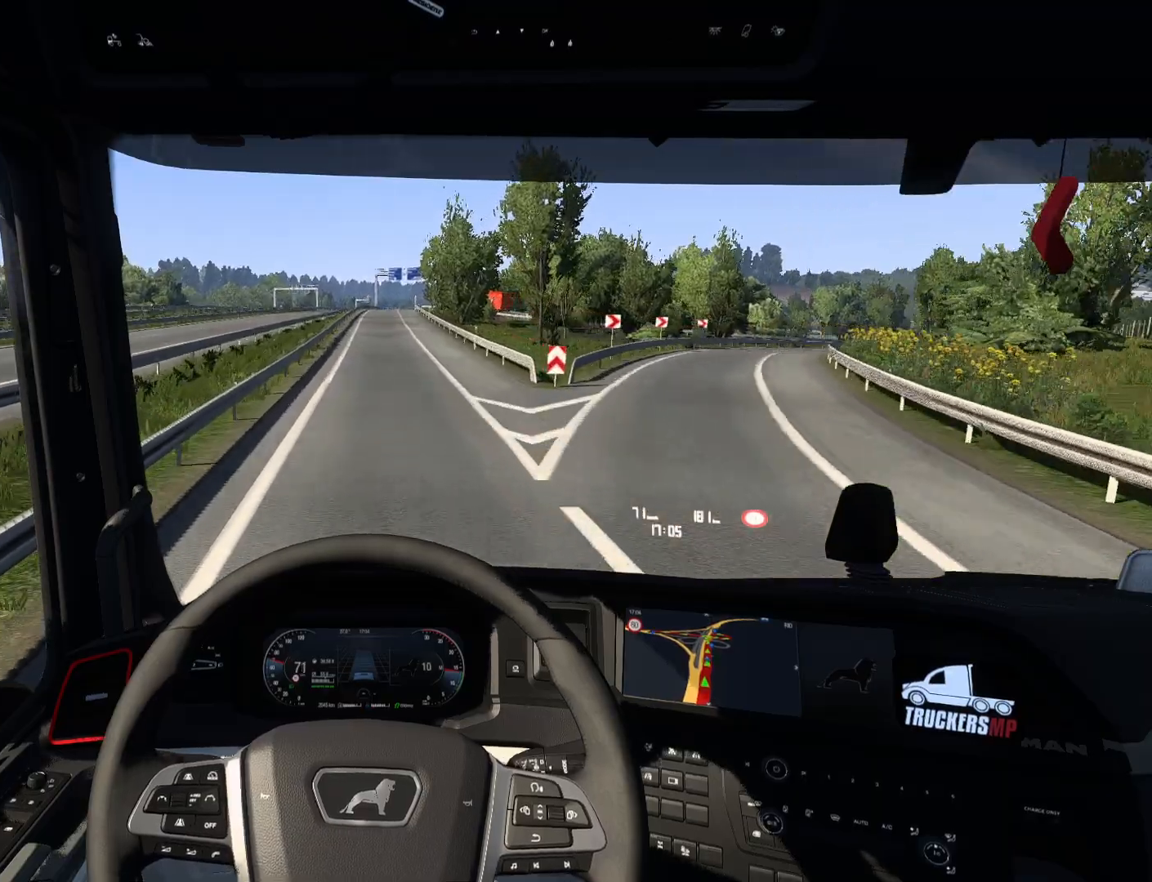
{"buttons": ["R2"], "left_stick": "center", "right_stick": "center", "events": []}
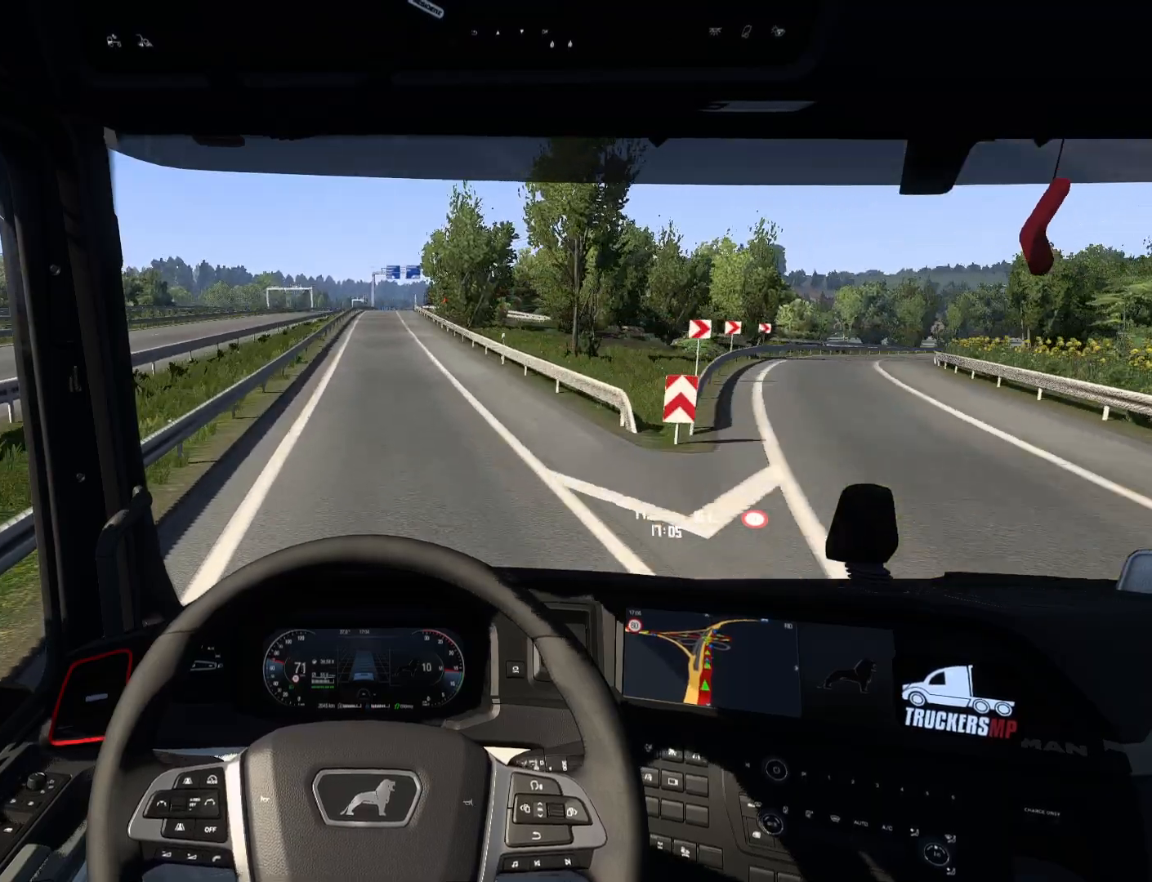
{"buttons": ["R2"], "left_stick": "center", "right_stick": "center", "events": []}
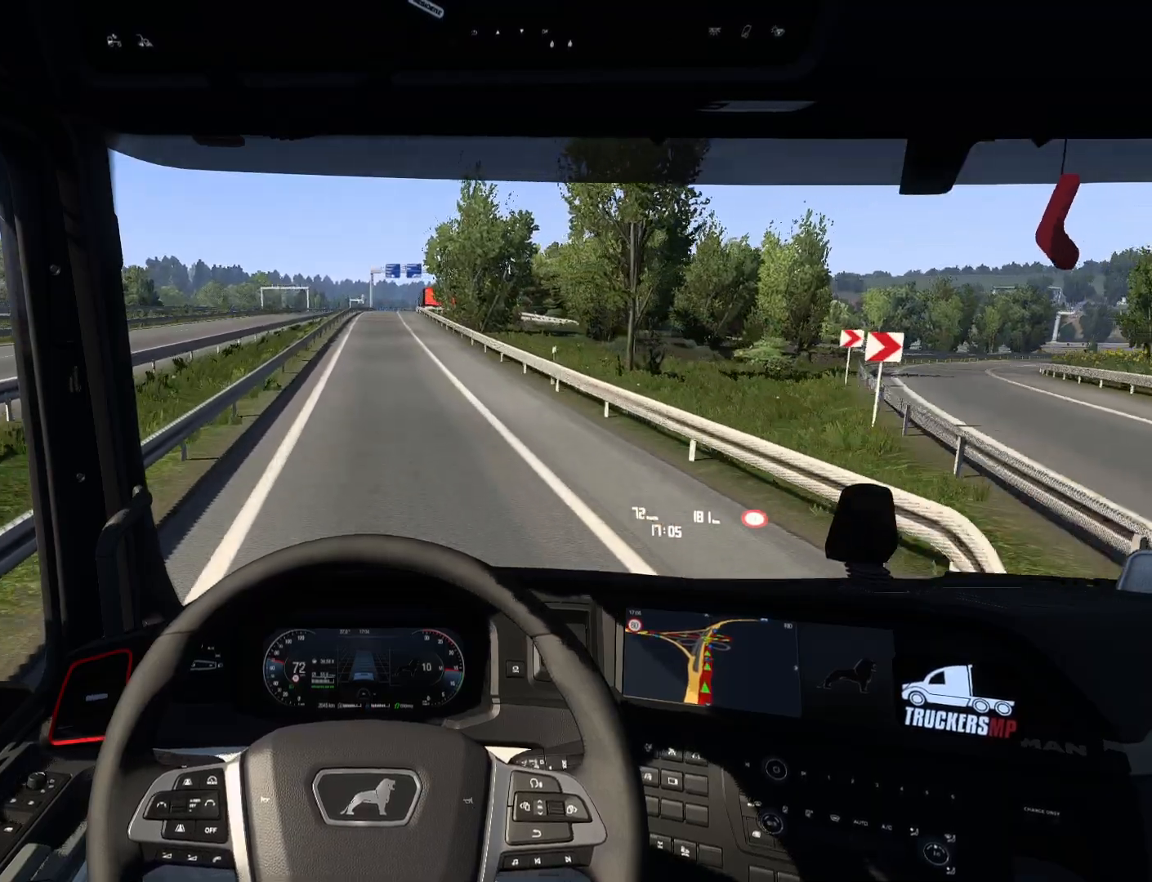
{"buttons": ["R2"], "left_stick": "center", "right_stick": "center", "events": []}
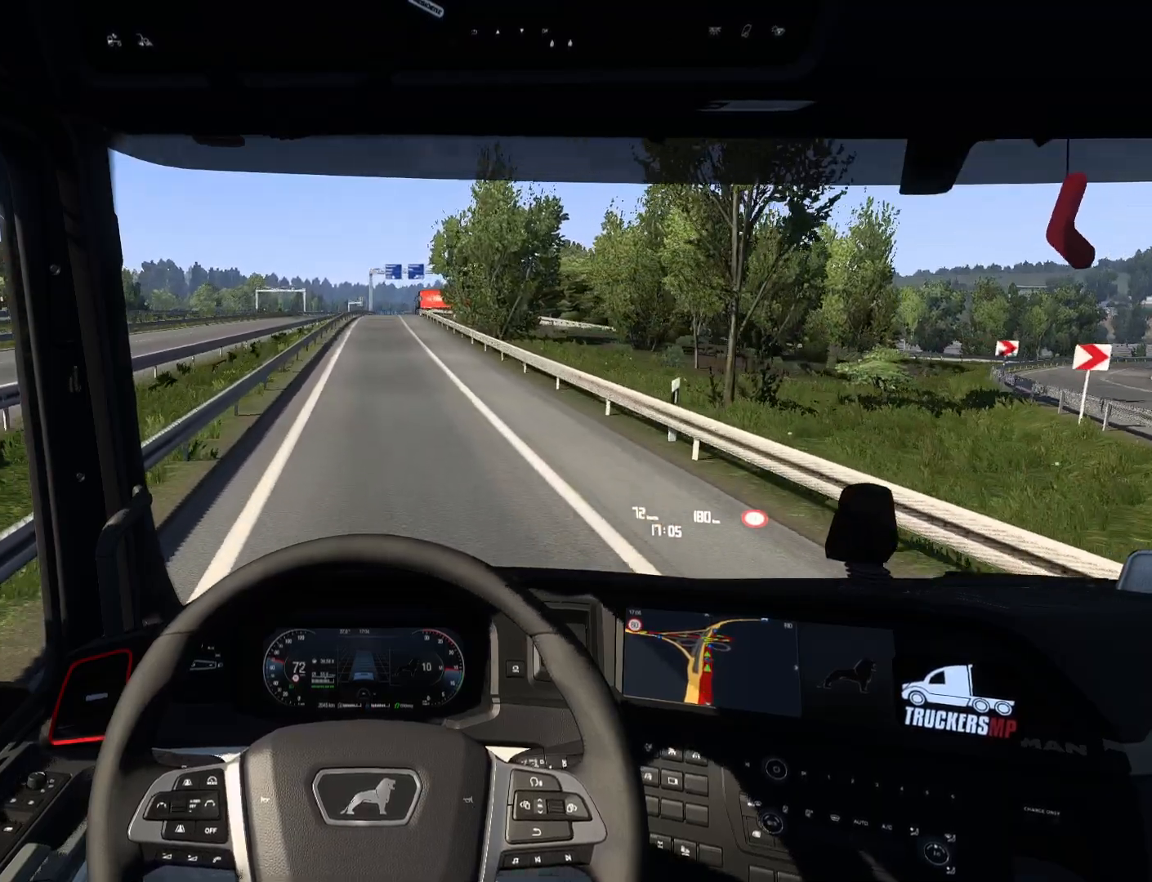
{"buttons": ["R2"], "left_stick": "center", "right_stick": "center", "events": []}
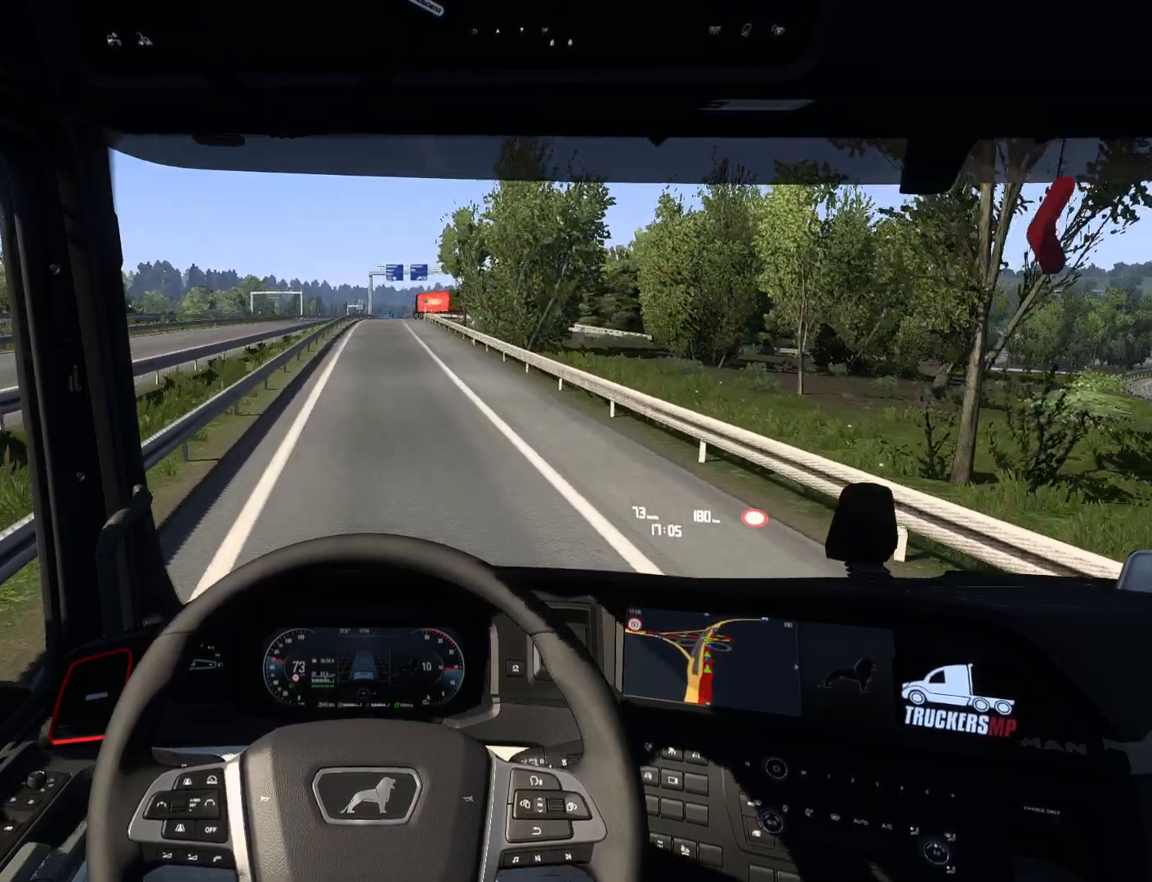
{"buttons": ["R2"], "left_stick": "center", "right_stick": "center", "events": []}
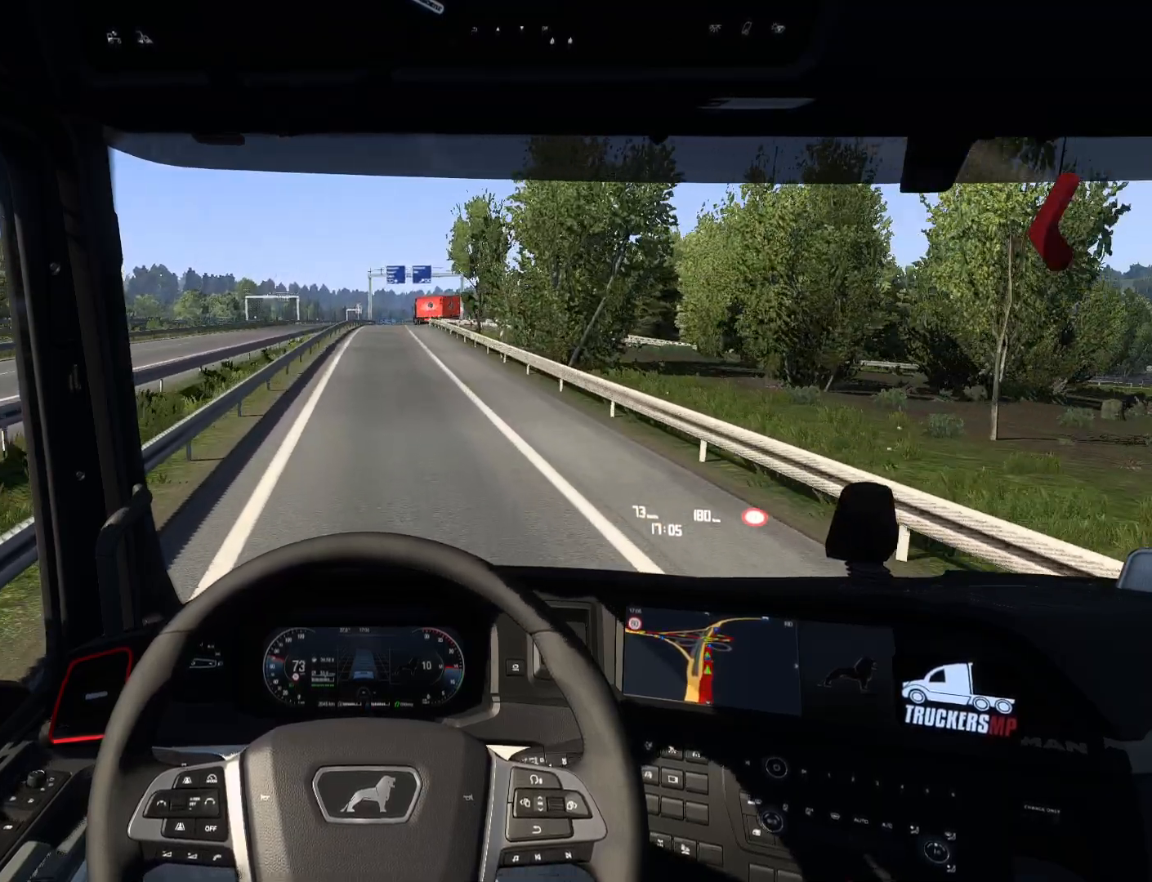
{"buttons": ["R2"], "left_stick": "center", "right_stick": "center", "events": []}
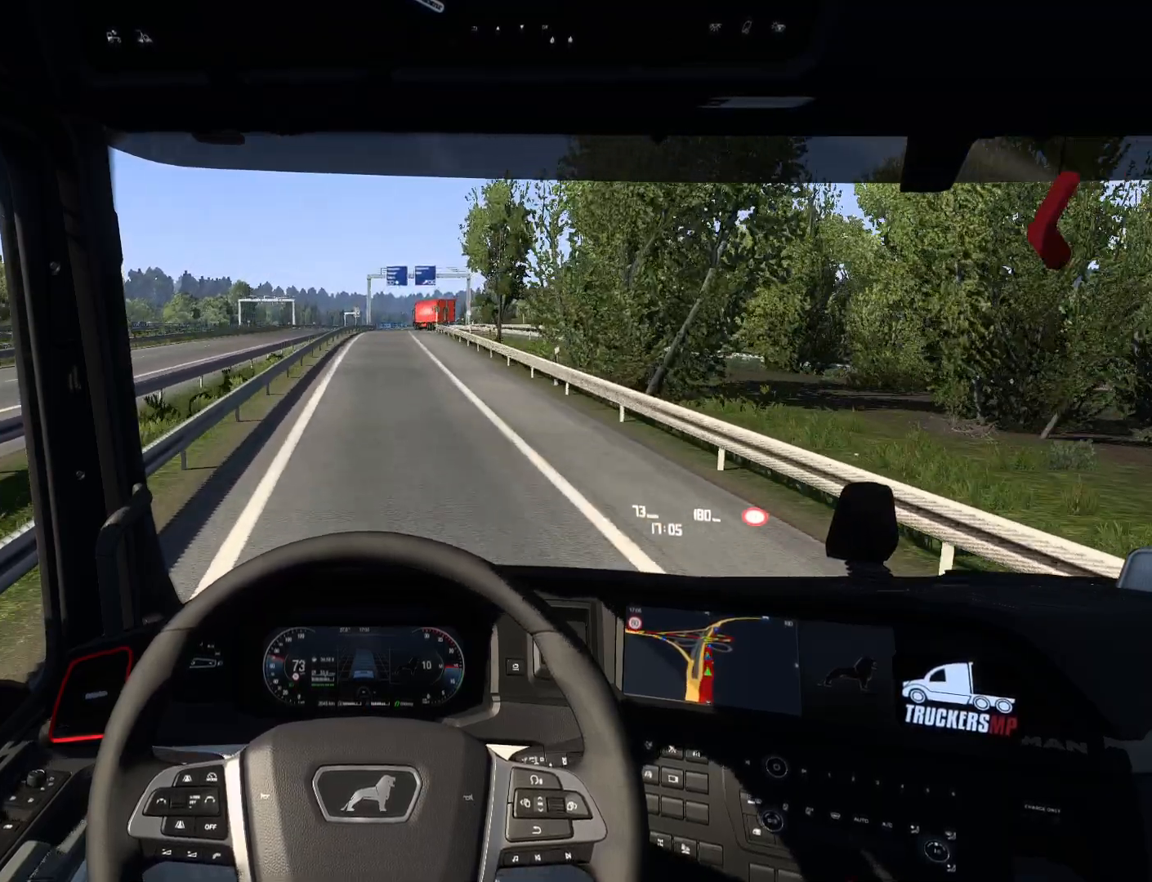
{"buttons": ["R2"], "left_stick": "center", "right_stick": "center", "events": []}
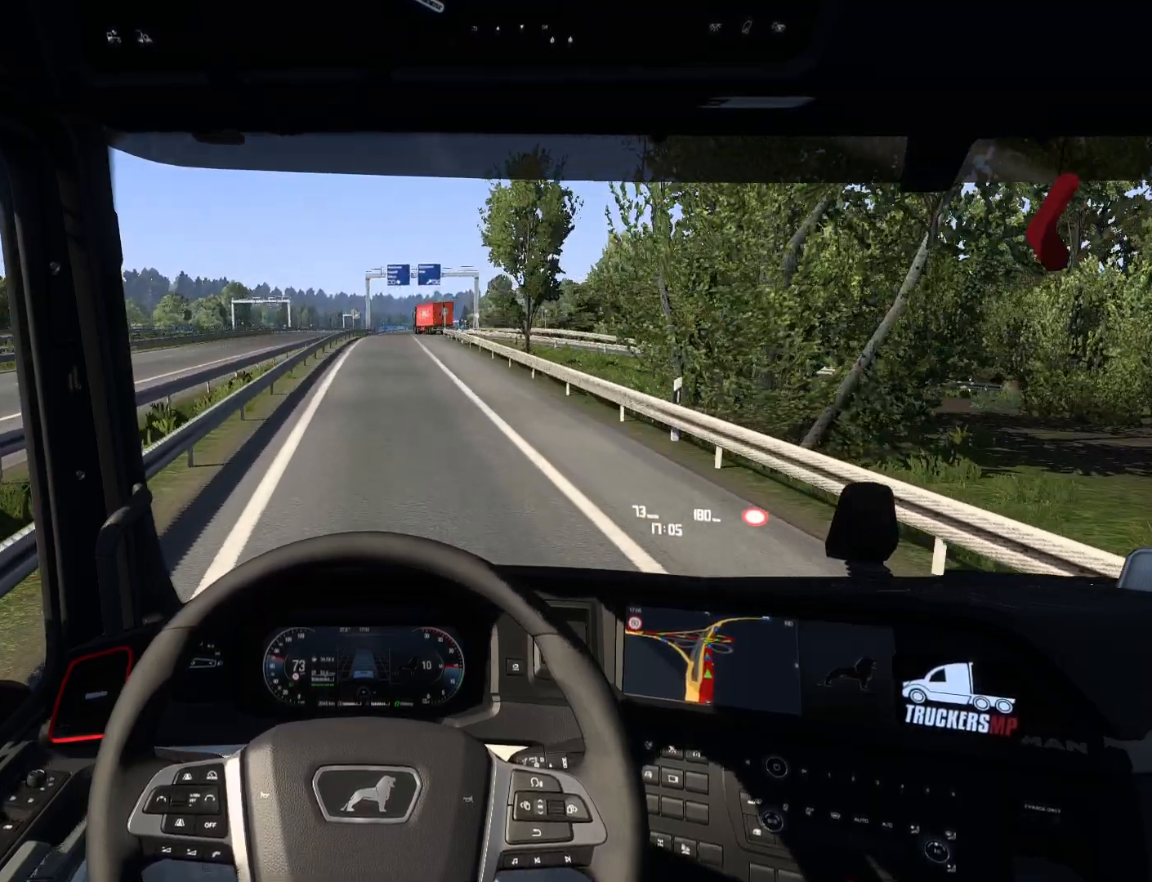
{"buttons": ["R2"], "left_stick": "center", "right_stick": "center", "events": []}
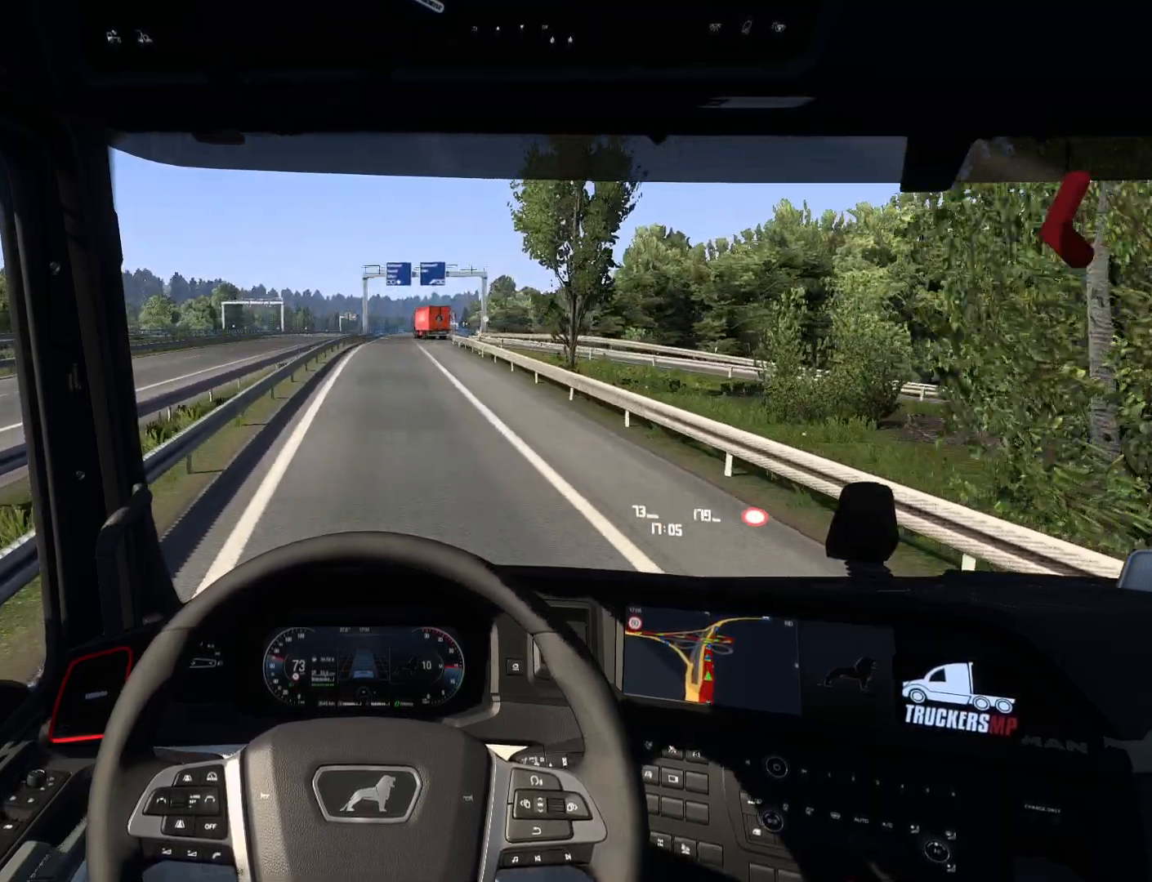
{"buttons": ["R2"], "left_stick": "center", "right_stick": "center", "events": []}
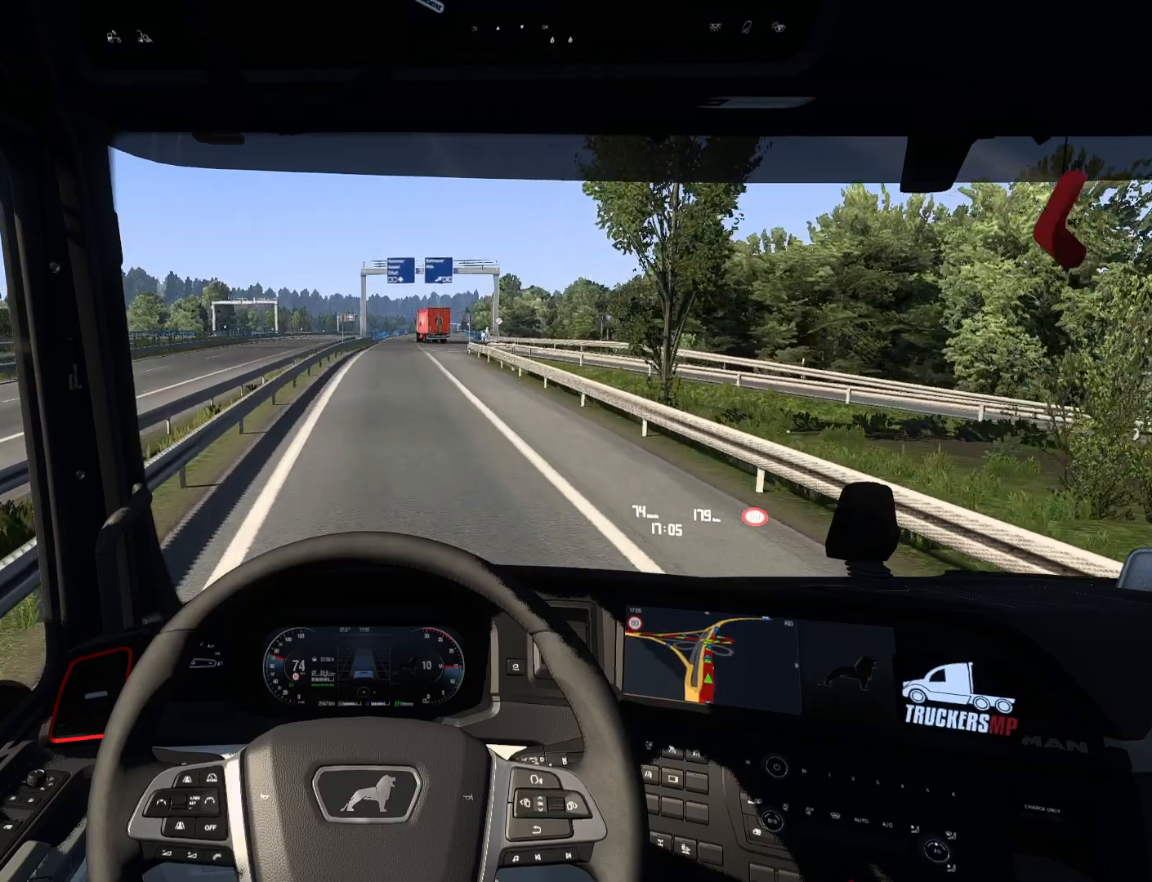
{"buttons": ["R2"], "left_stick": "right", "right_stick": "center", "events": [[350, "left_stick", "right"]]}
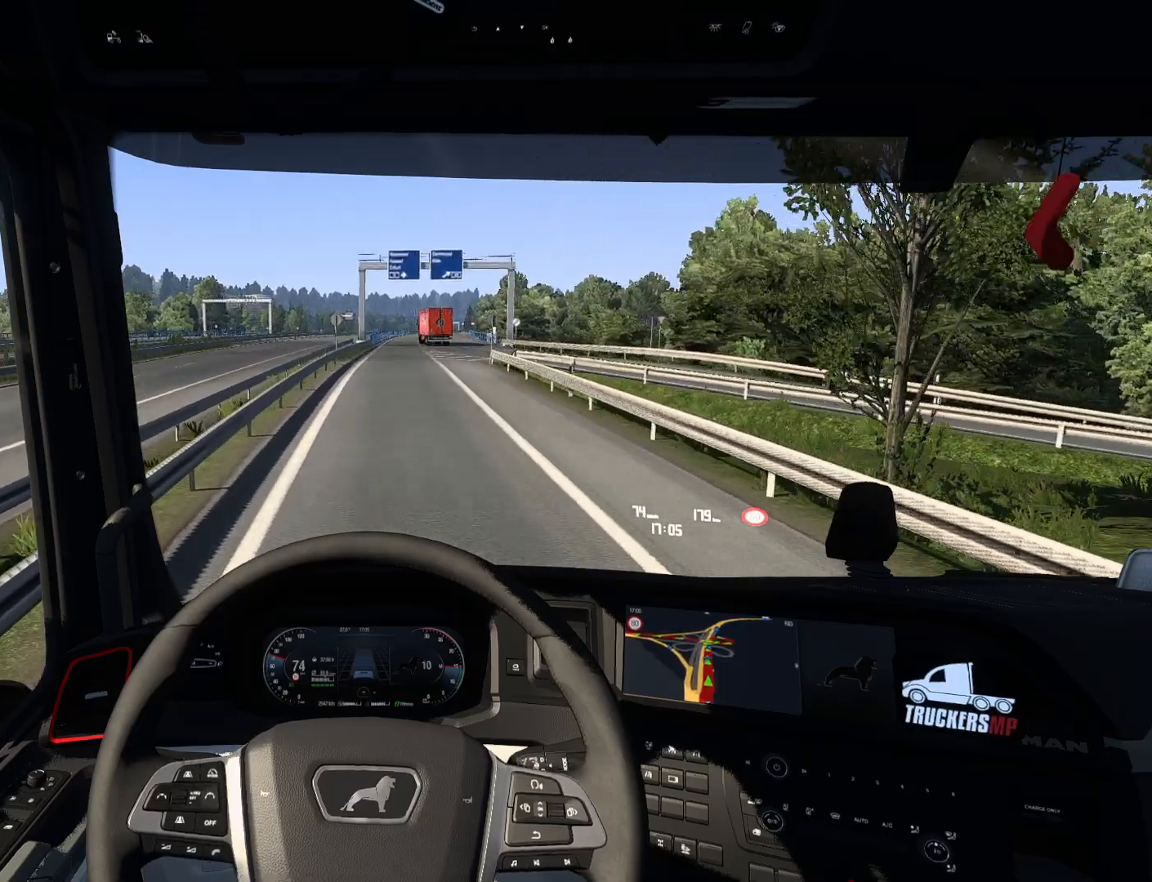
{"buttons": ["R2"], "left_stick": "center", "right_stick": "center", "events": [[300, "left_stick", "center"]]}
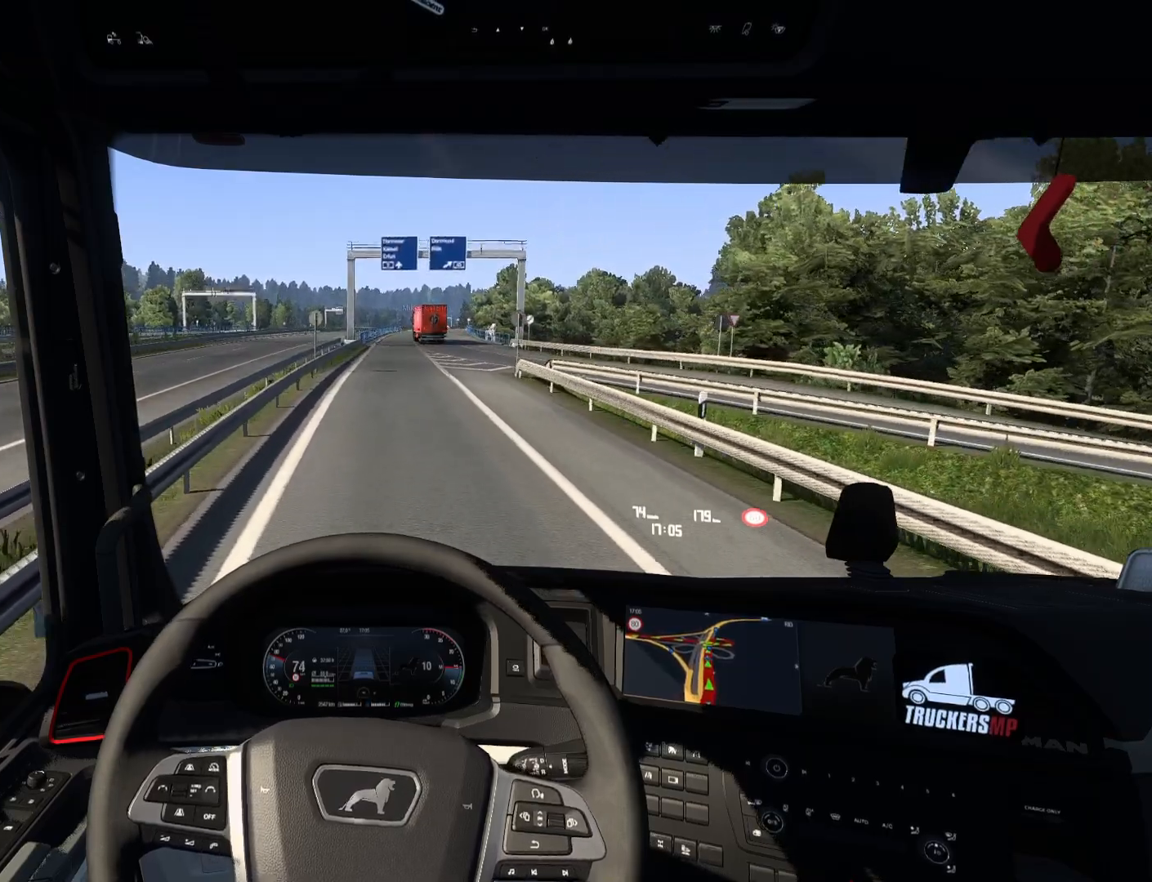
{"buttons": ["R2"], "left_stick": "center", "right_stick": "center", "events": []}
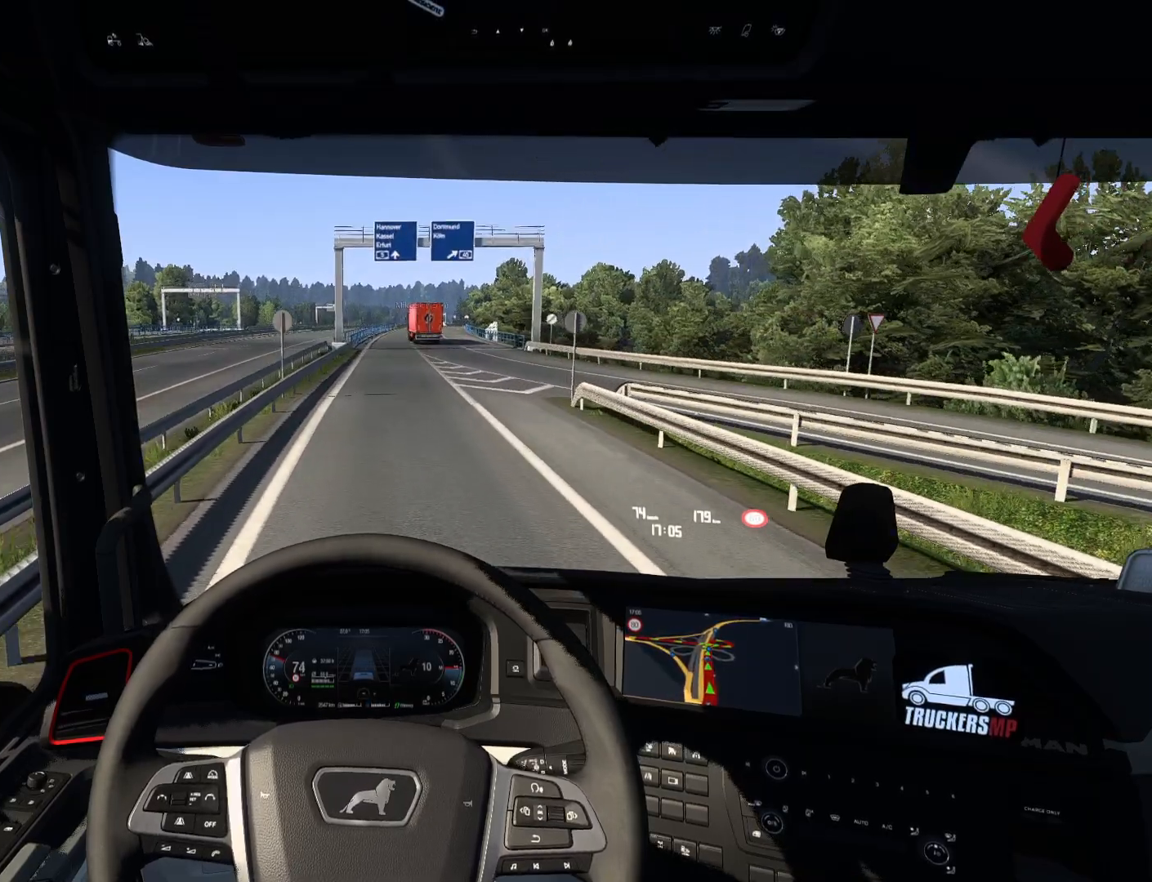
{"buttons": ["R2"], "left_stick": "center", "right_stick": "center", "events": []}
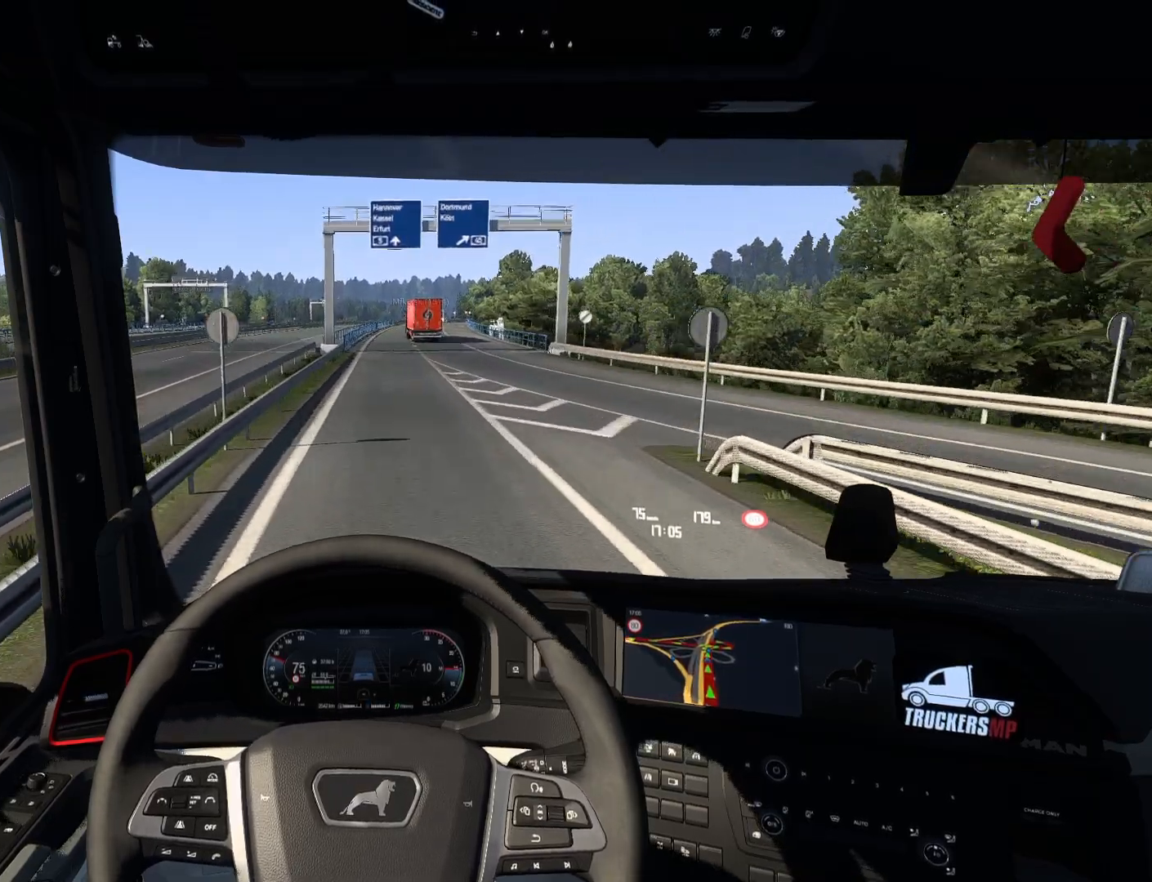
{"buttons": [], "left_stick": "center", "right_stick": "center", "events": [[150, "R2", "up"]]}
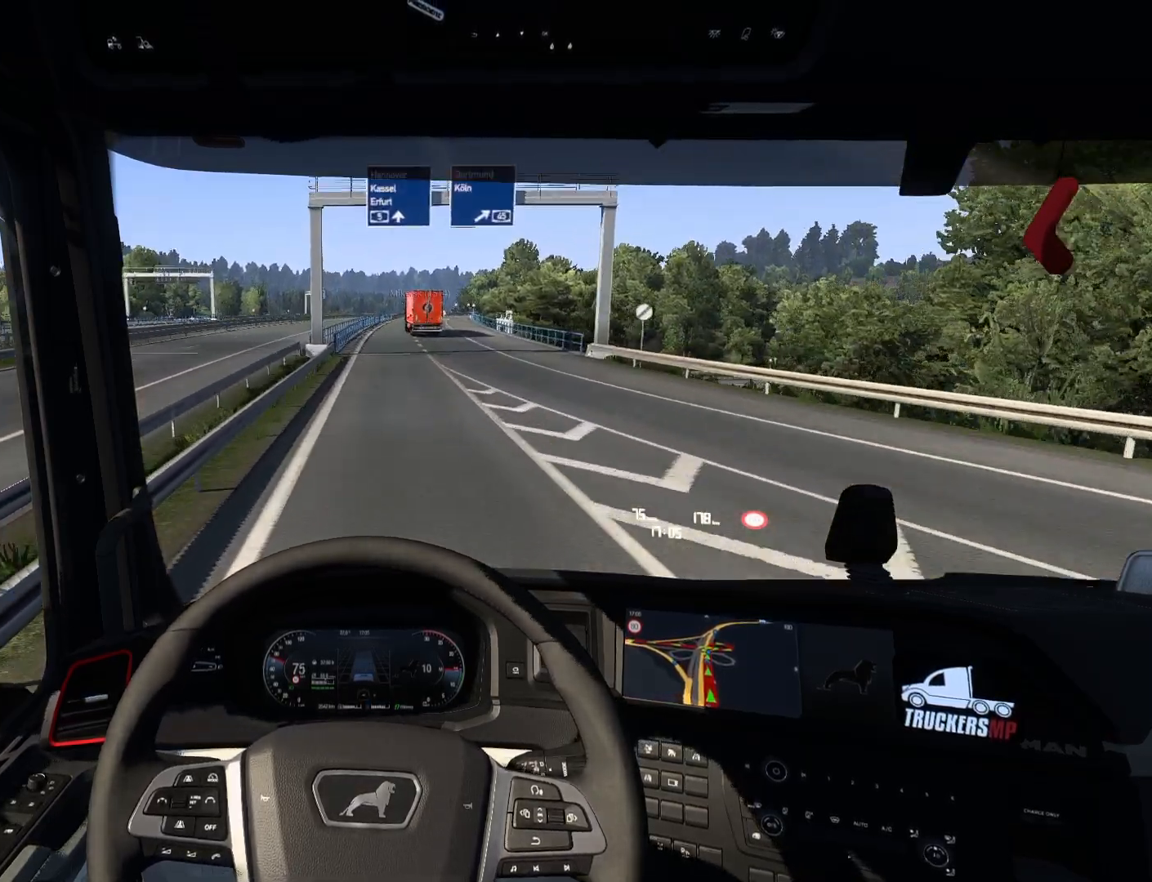
{"buttons": [], "left_stick": "center", "right_stick": "center", "events": []}
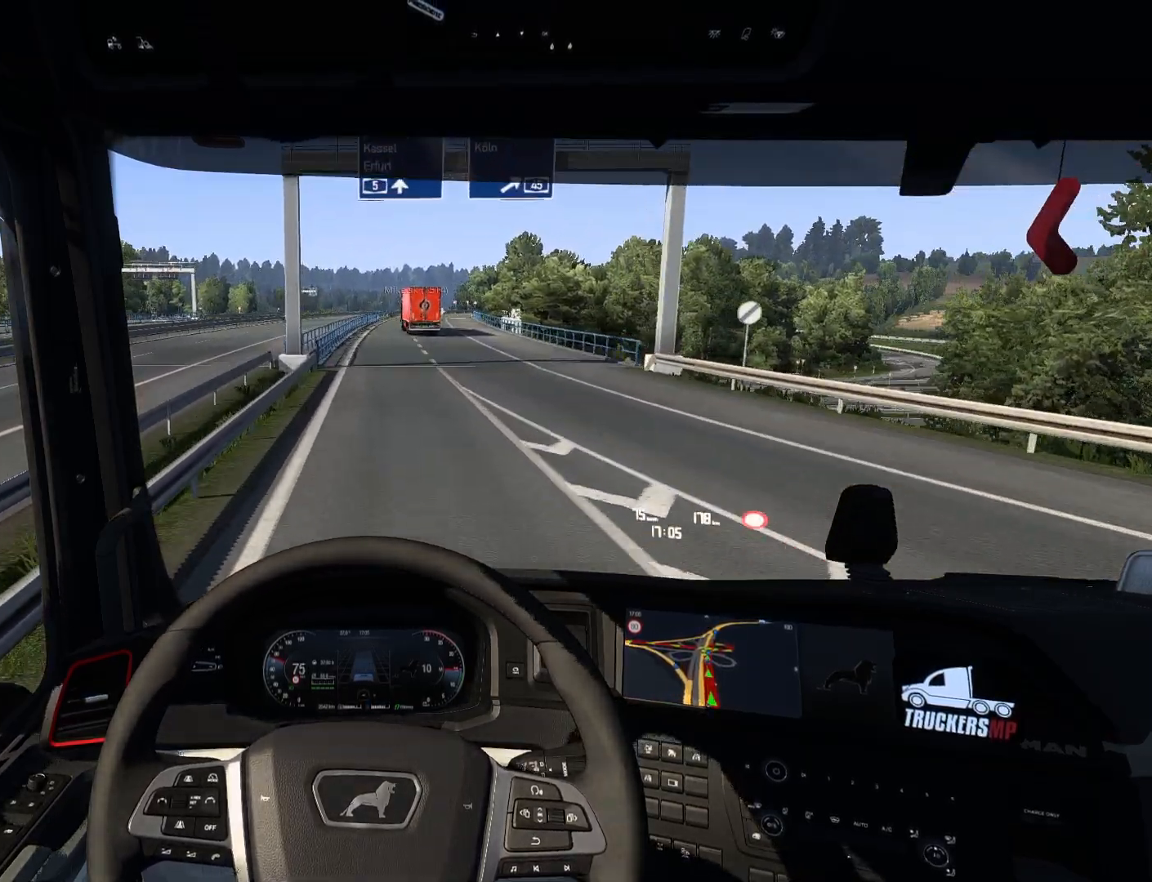
{"buttons": [], "left_stick": "center", "right_stick": "center", "events": [[233, "R1", "down"], [400, "R1", "up"]]}
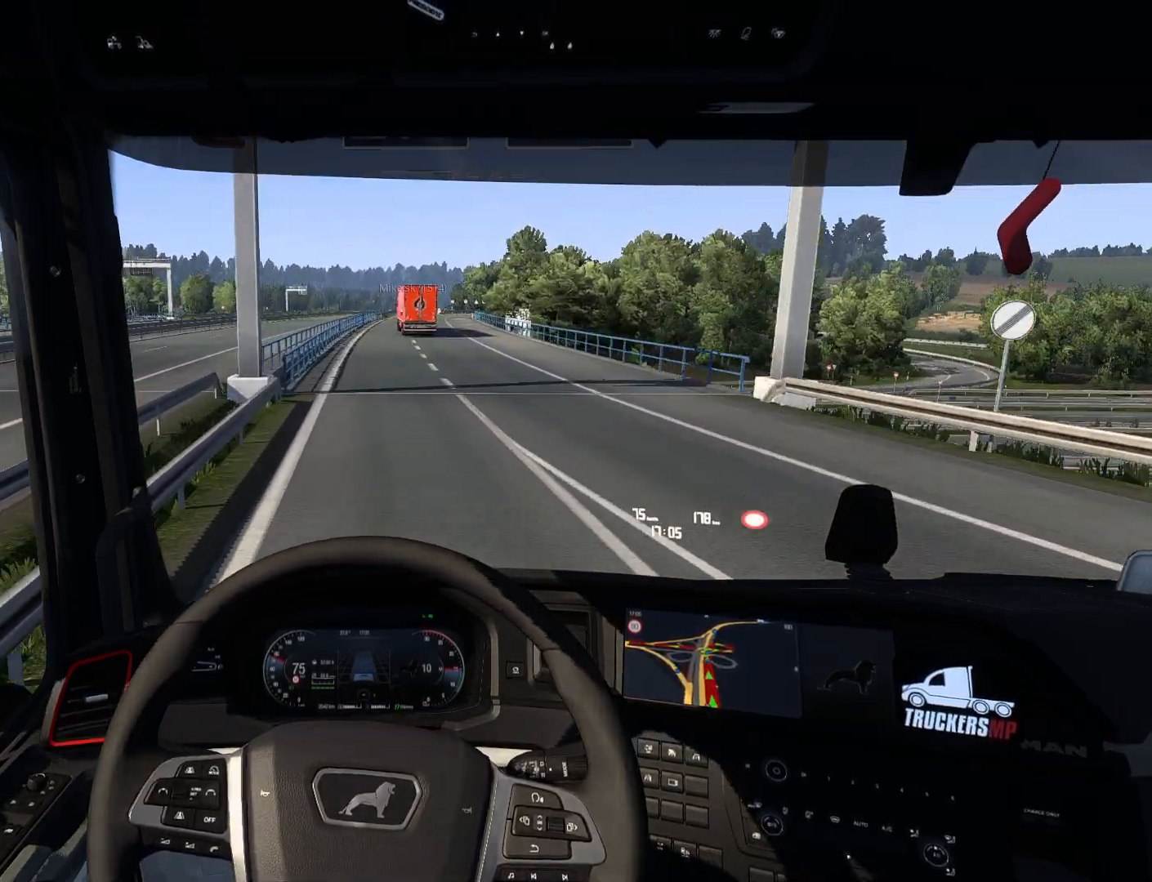
{"buttons": [], "left_stick": "center", "right_stick": "center", "events": []}
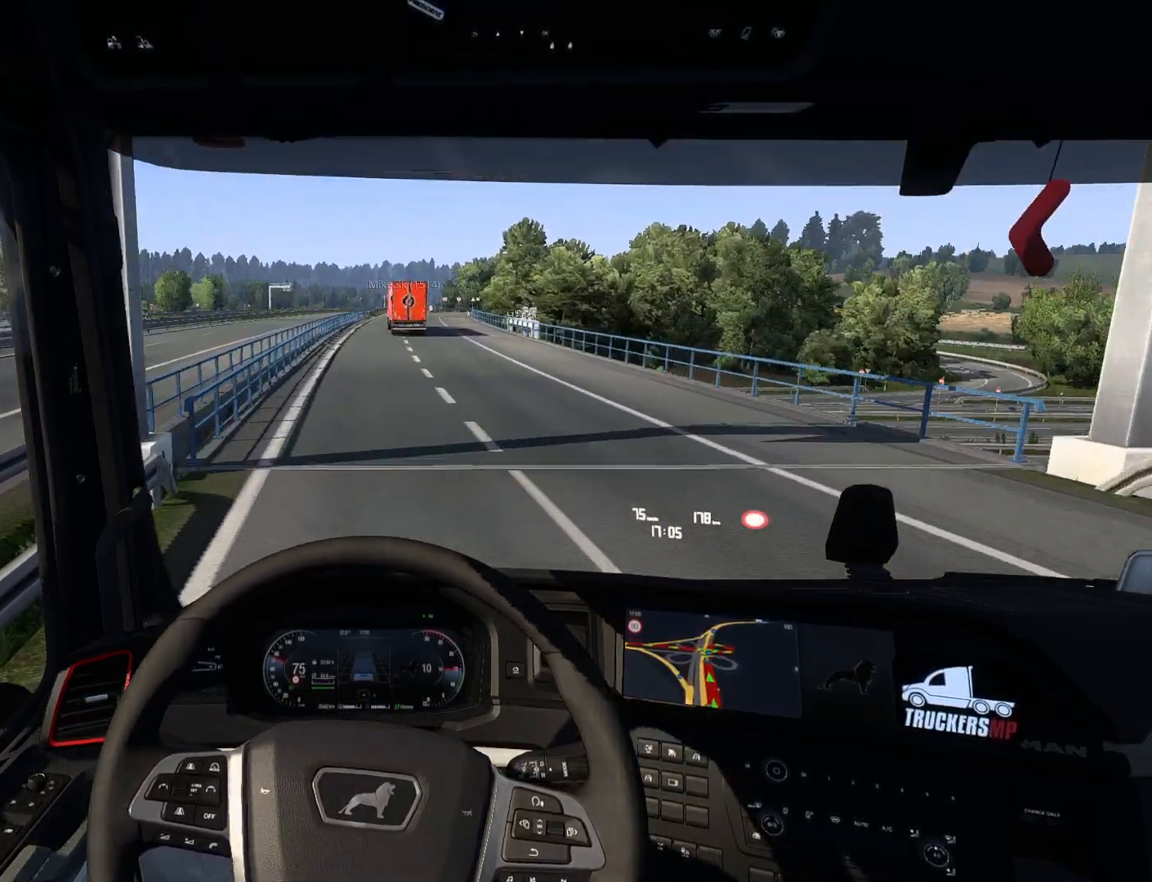
{"buttons": [], "left_stick": "center", "right_stick": "center", "events": []}
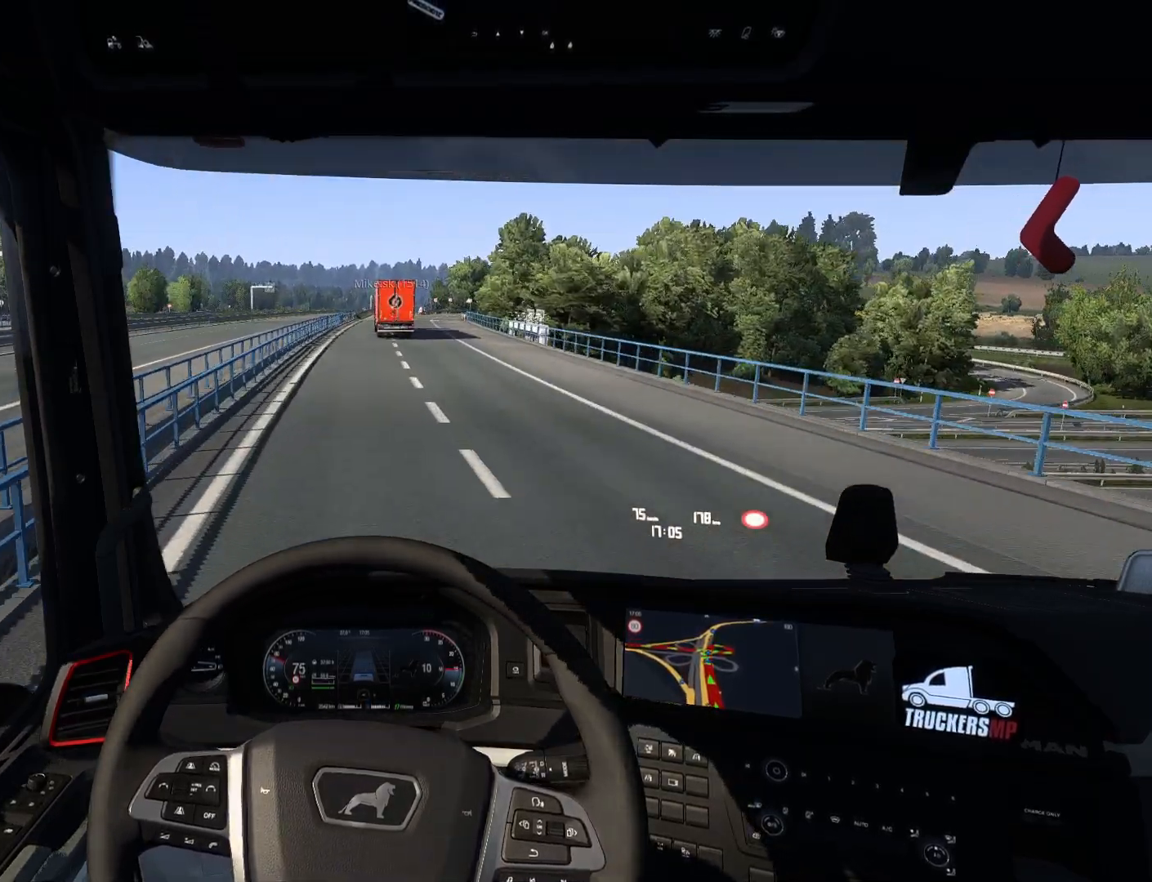
{"buttons": [], "left_stick": "center", "right_stick": "center", "events": []}
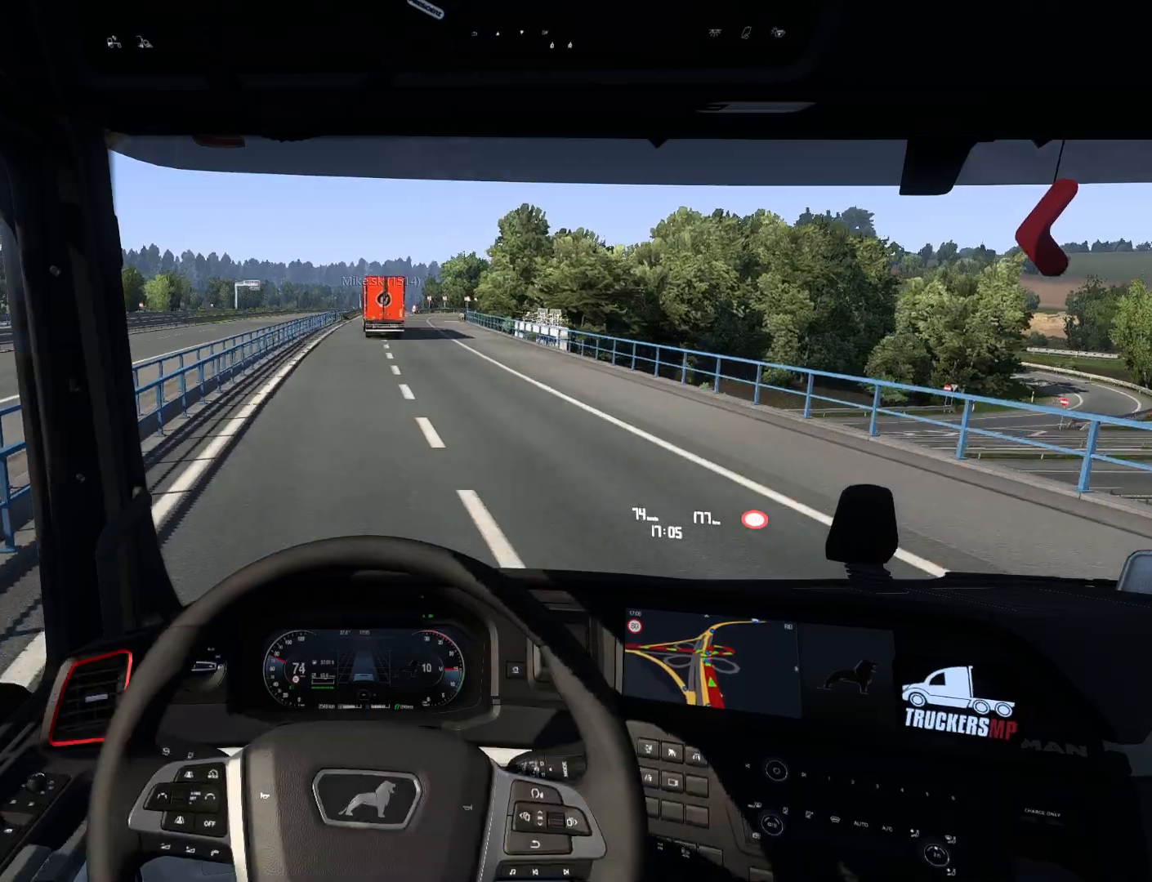
{"buttons": [], "left_stick": "center", "right_stick": "center", "events": []}
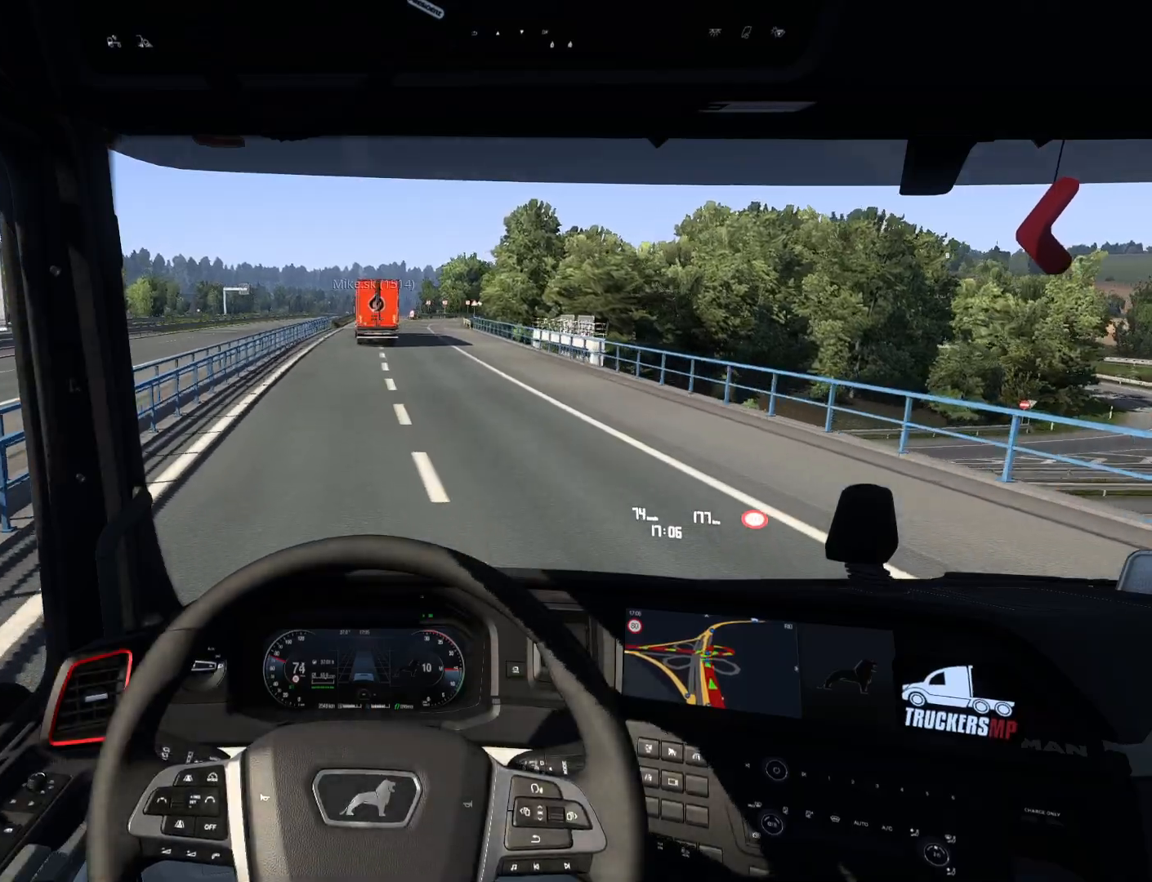
{"buttons": [], "left_stick": "center", "right_stick": "center", "events": []}